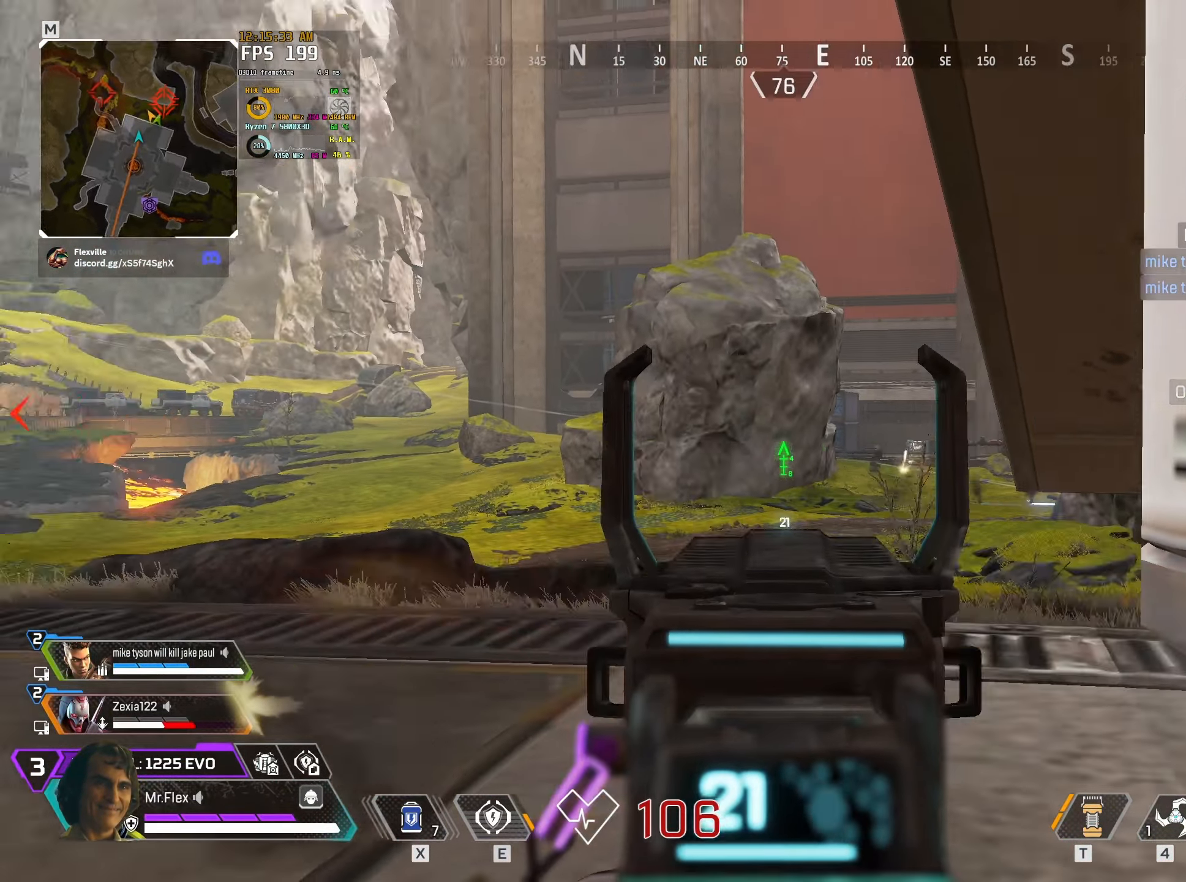
Gameplay with keyboard and mouse; each line is a JSON object with the keys and mouse buttons held at the frame after it. "events" lists presses ("down") and releases ("up") of "1", "2", "3", "4", "5", "a", "alt", "b", "c", "ctrl", "d", "e", "f", "g", "q", "r", "s", "shift", "space", "t", "tab", "v", "w", "x", "z", "mouse_left", "mouse_wheel" and "mouse_right" between this image and that frame as [ms after this image, input, new state], when the widget could be followed in between. "mouse_left", "mouse_wheel", "mouse_right" = the "left", "wheel", "right" buttons of the "mouse" list. No other keys are recorded. "wheel" means that the mouse wheel is clicked or scrolled. Mouse movement is not recorded.
{"keys": ["a", "w"], "mouse": ["right"], "events": [[266, "w", "down"]]}
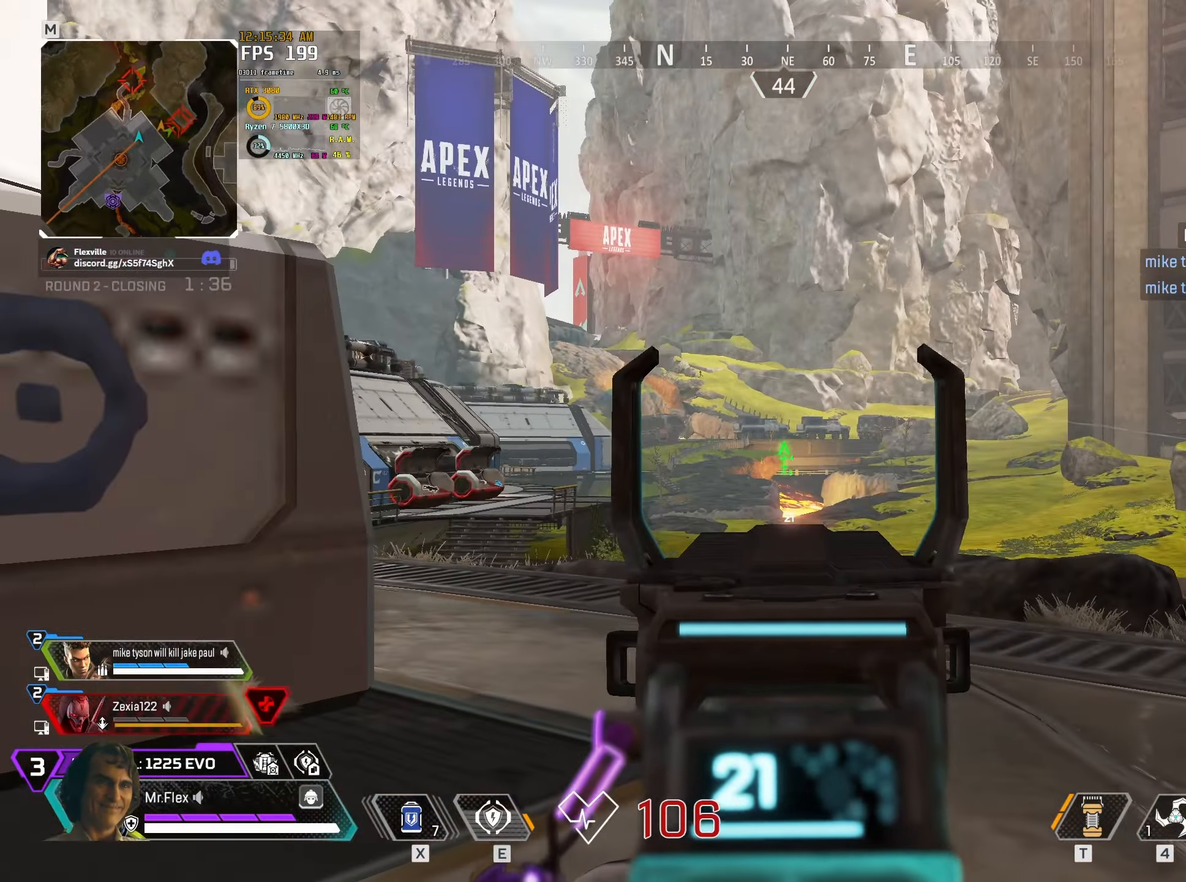
{"keys": ["a", "w"], "mouse": ["right"], "events": []}
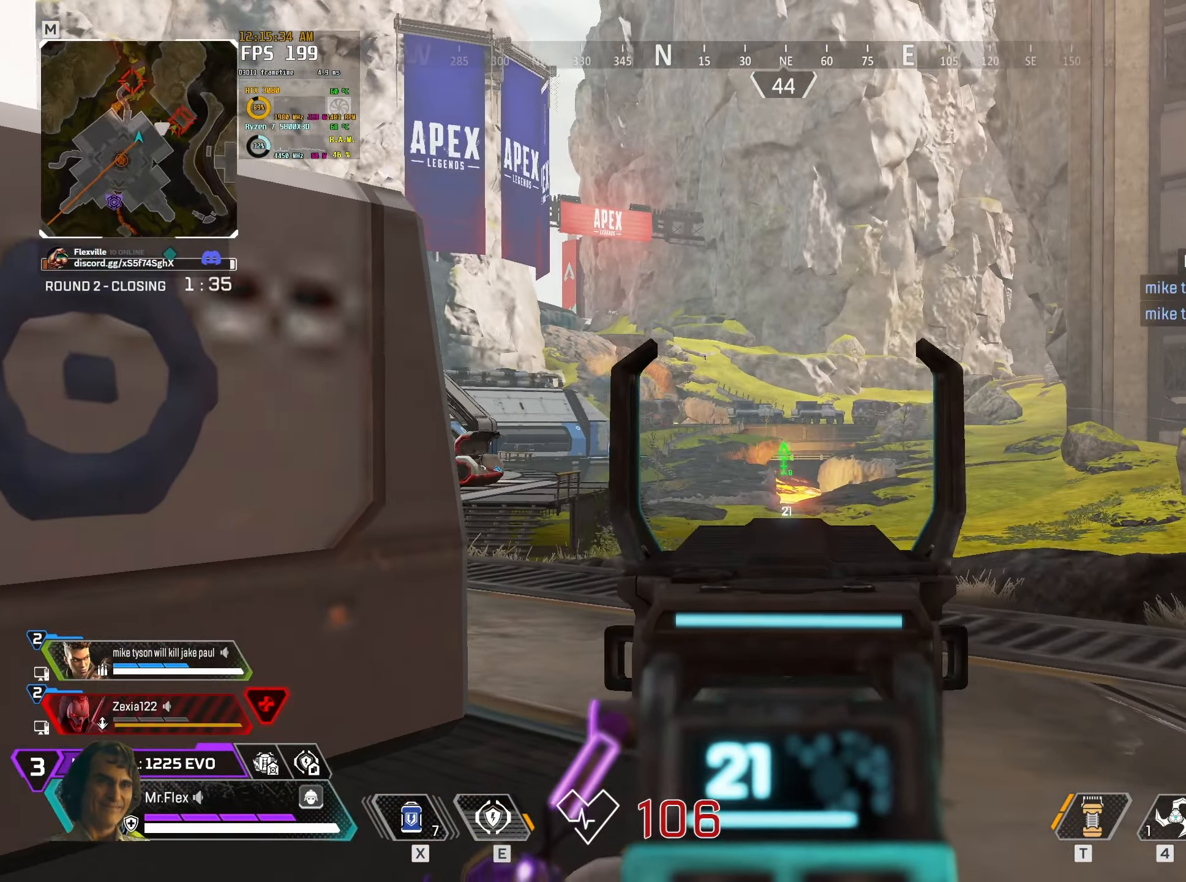
{"keys": ["a"], "mouse": [], "events": [[33, "mouse_right", "up"], [266, "w", "up"], [333, "r", "down"], [433, "r", "up"]]}
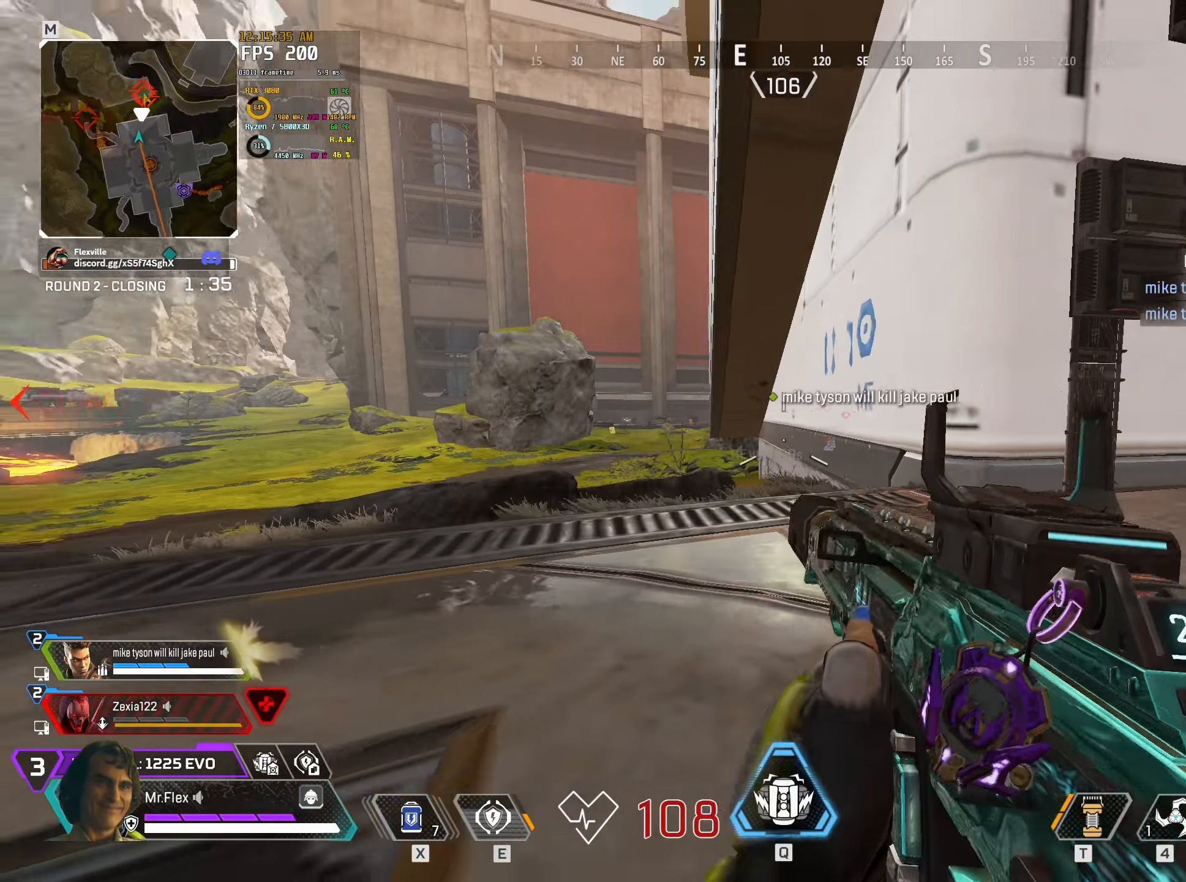
{"keys": ["d", "w"], "mouse": [], "events": [[100, "d", "down"], [116, "a", "up"], [350, "w", "down"]]}
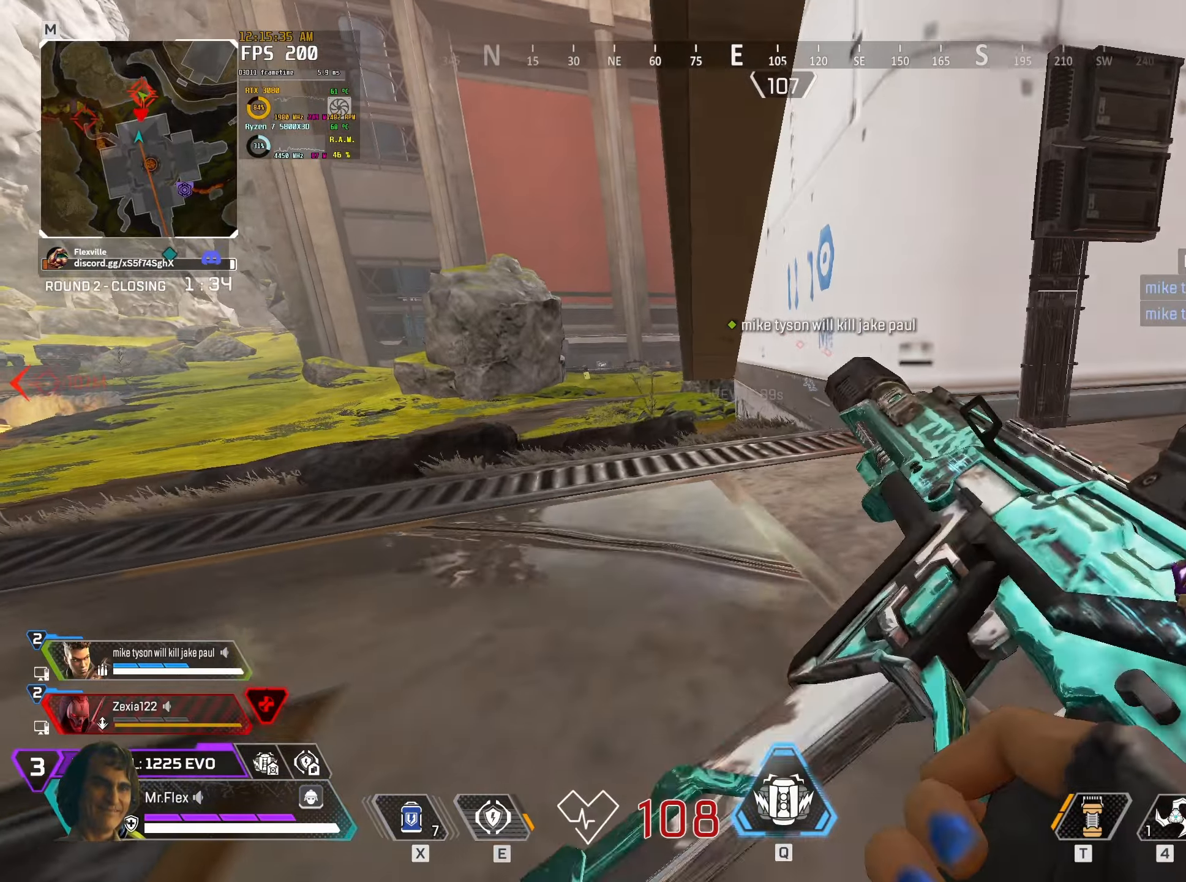
{"keys": ["w"], "mouse": [], "events": [[400, "d", "up"]]}
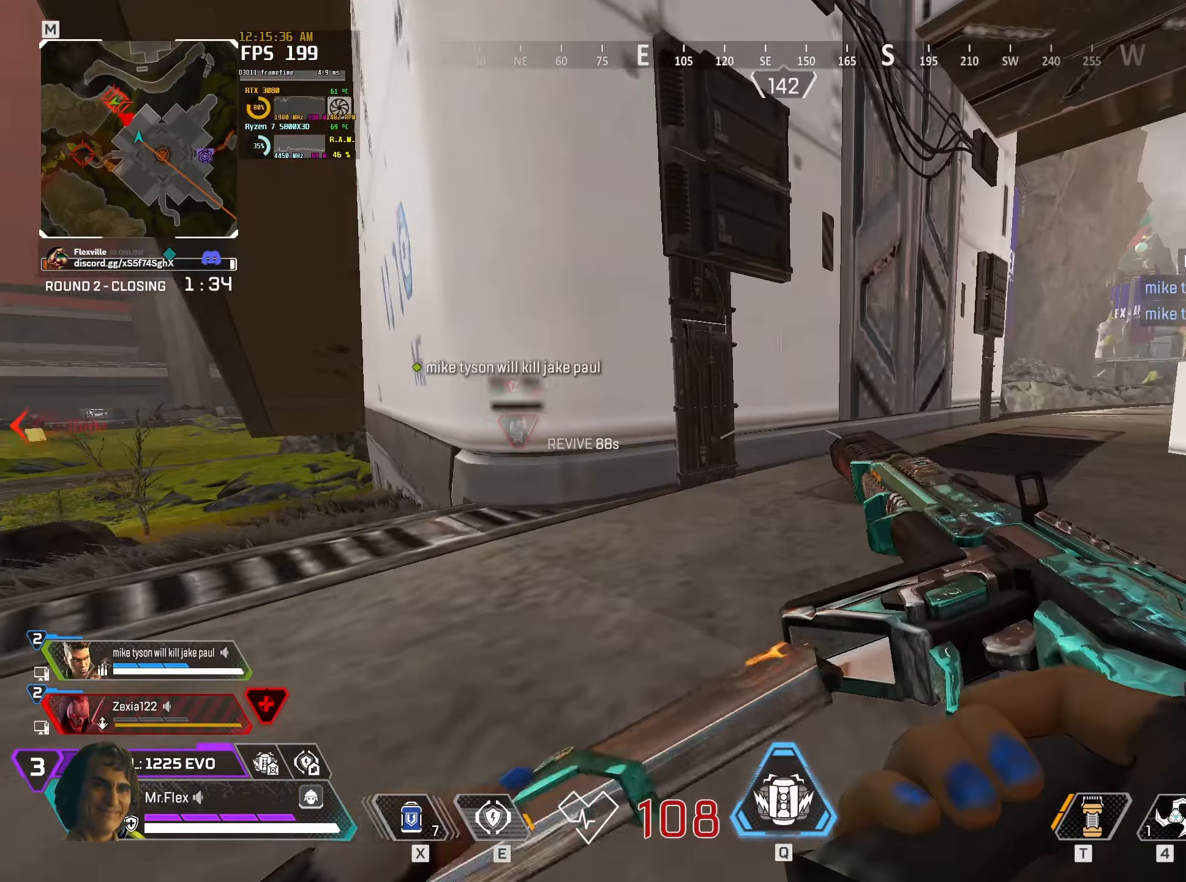
{"keys": ["shift", "w"], "mouse": [], "events": [[400, "shift", "down"]]}
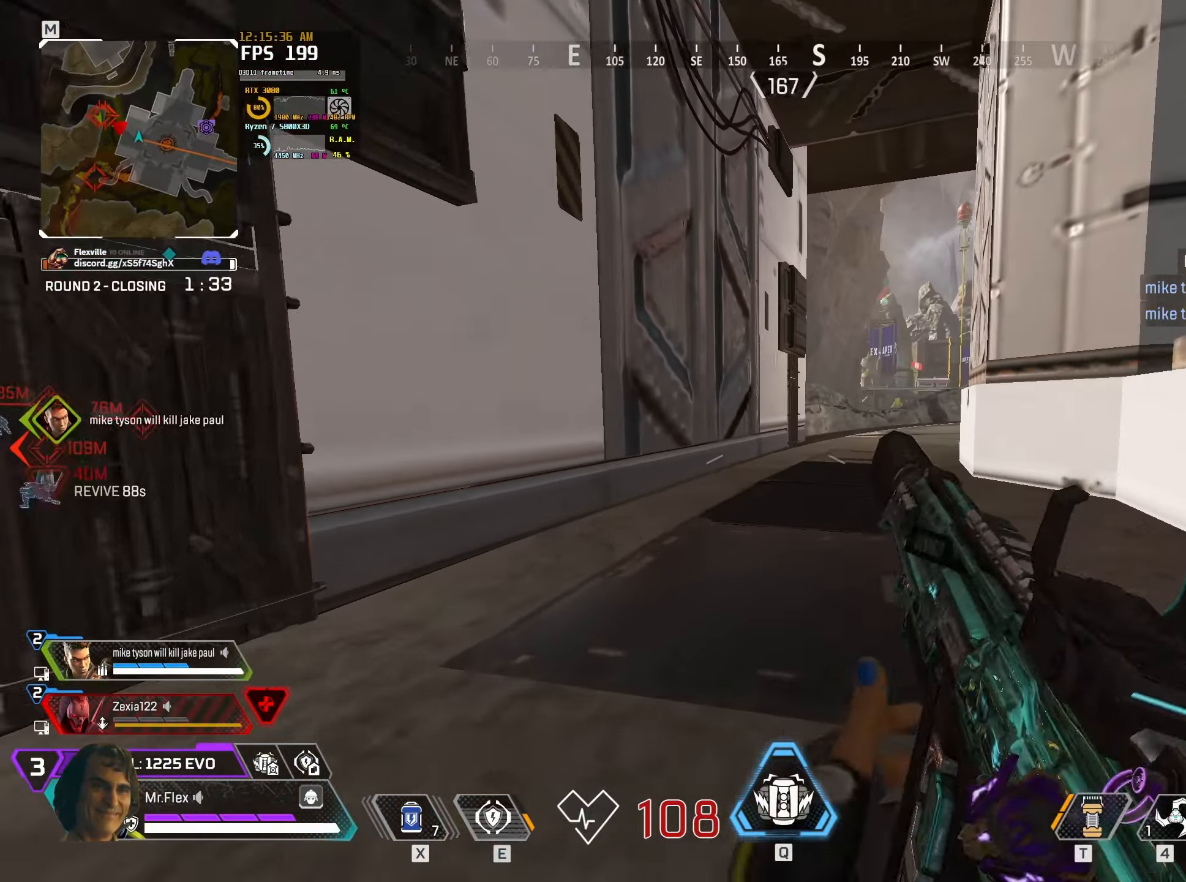
{"keys": ["w"], "mouse": []}
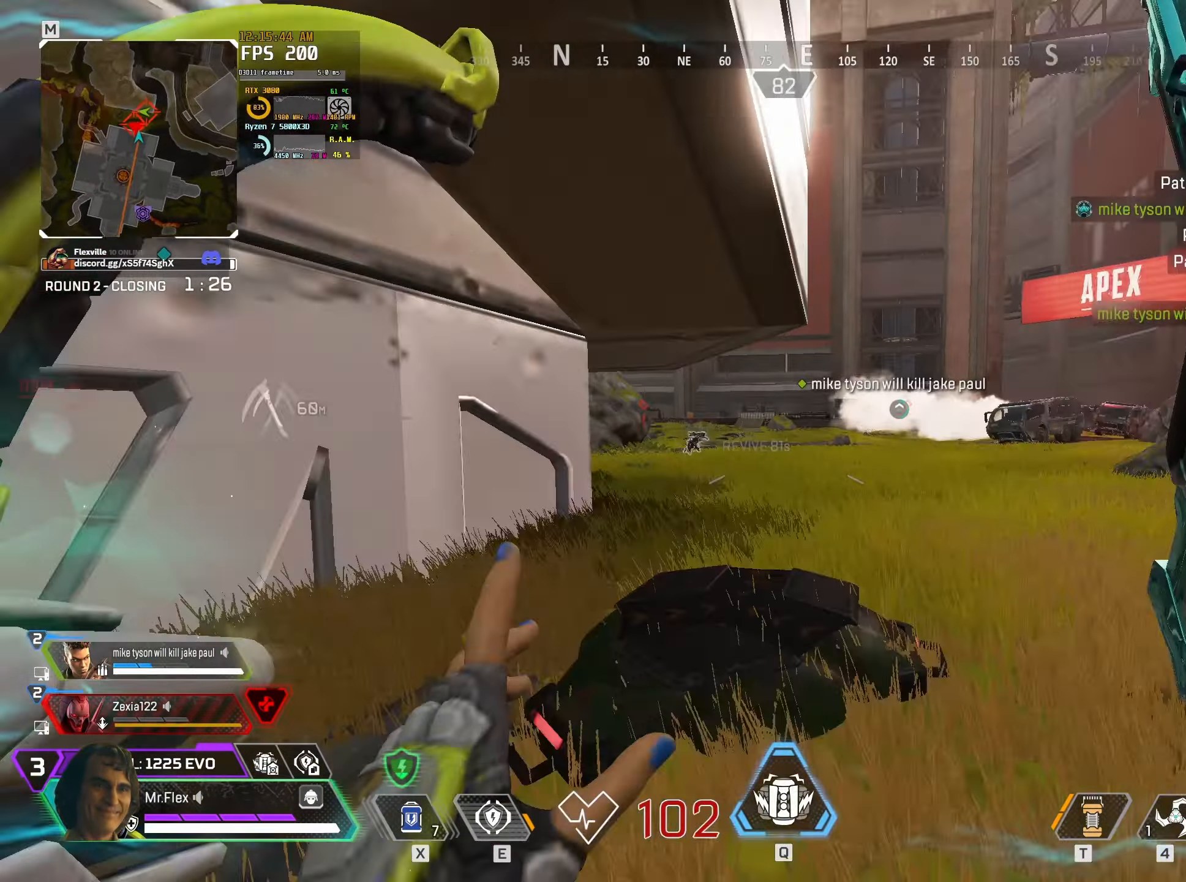
{"keys": ["d", "w"], "mouse": [], "events": [[233, "d", "down"]]}
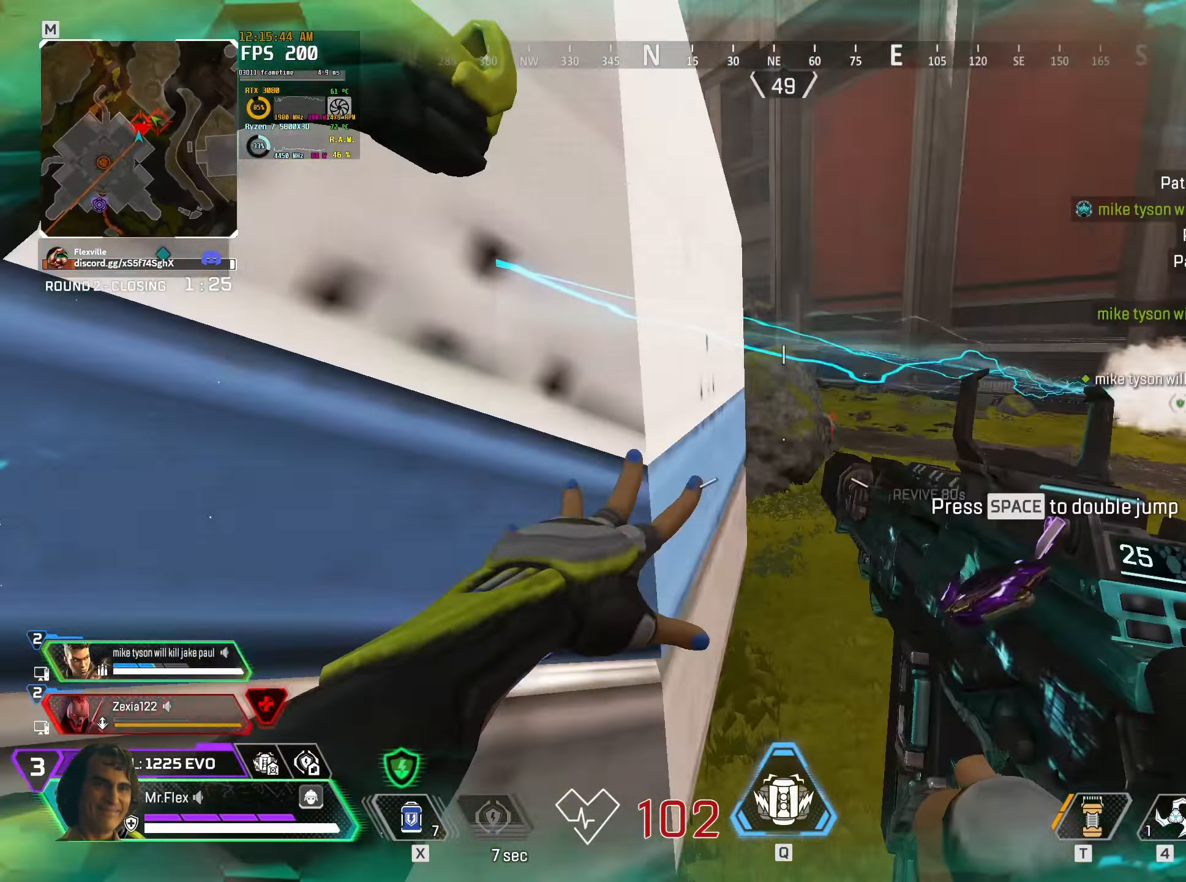
{"keys": ["a"], "mouse": [], "events": [[183, "d", "up"], [217, "a", "down"], [300, "w", "up"]]}
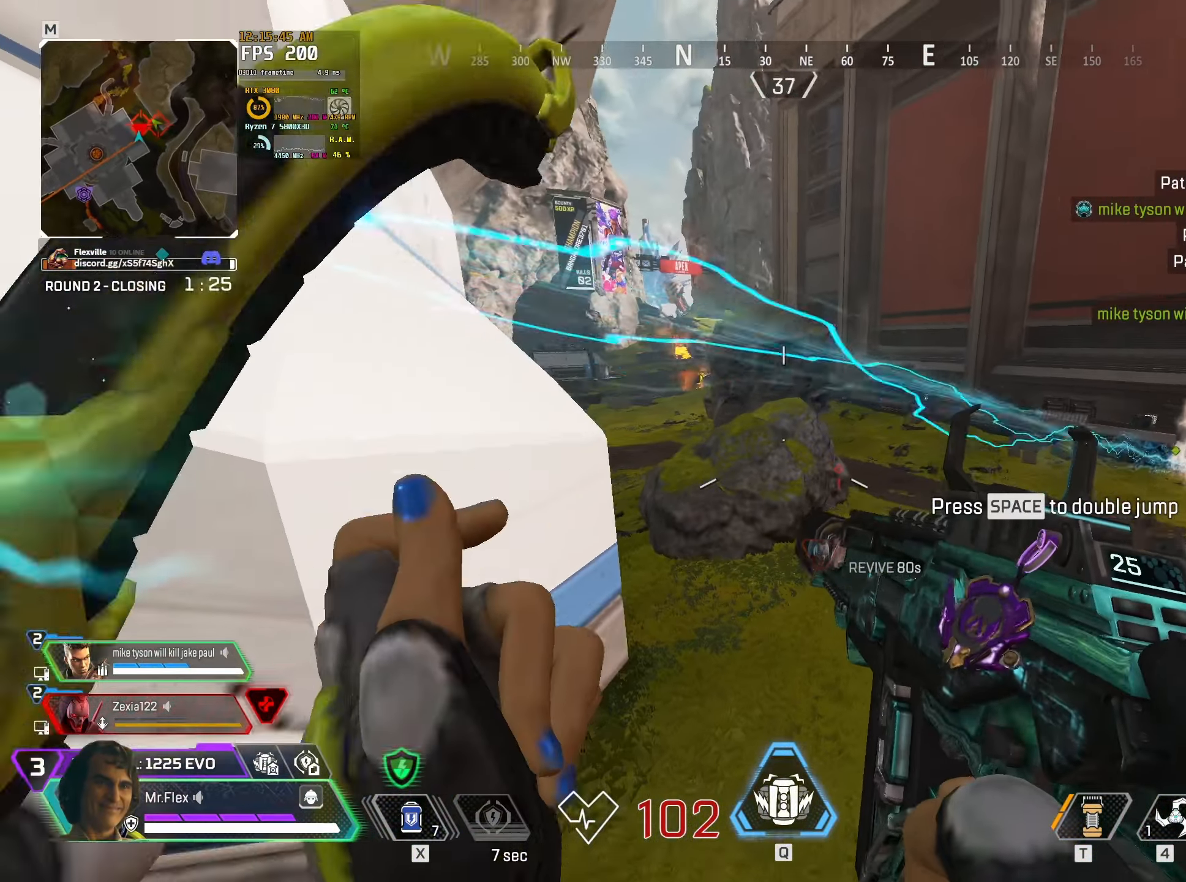
{"keys": ["d"], "mouse": [], "events": [[200, "q", "down"], [267, "q", "up"], [367, "a", "up"], [400, "d", "down"]]}
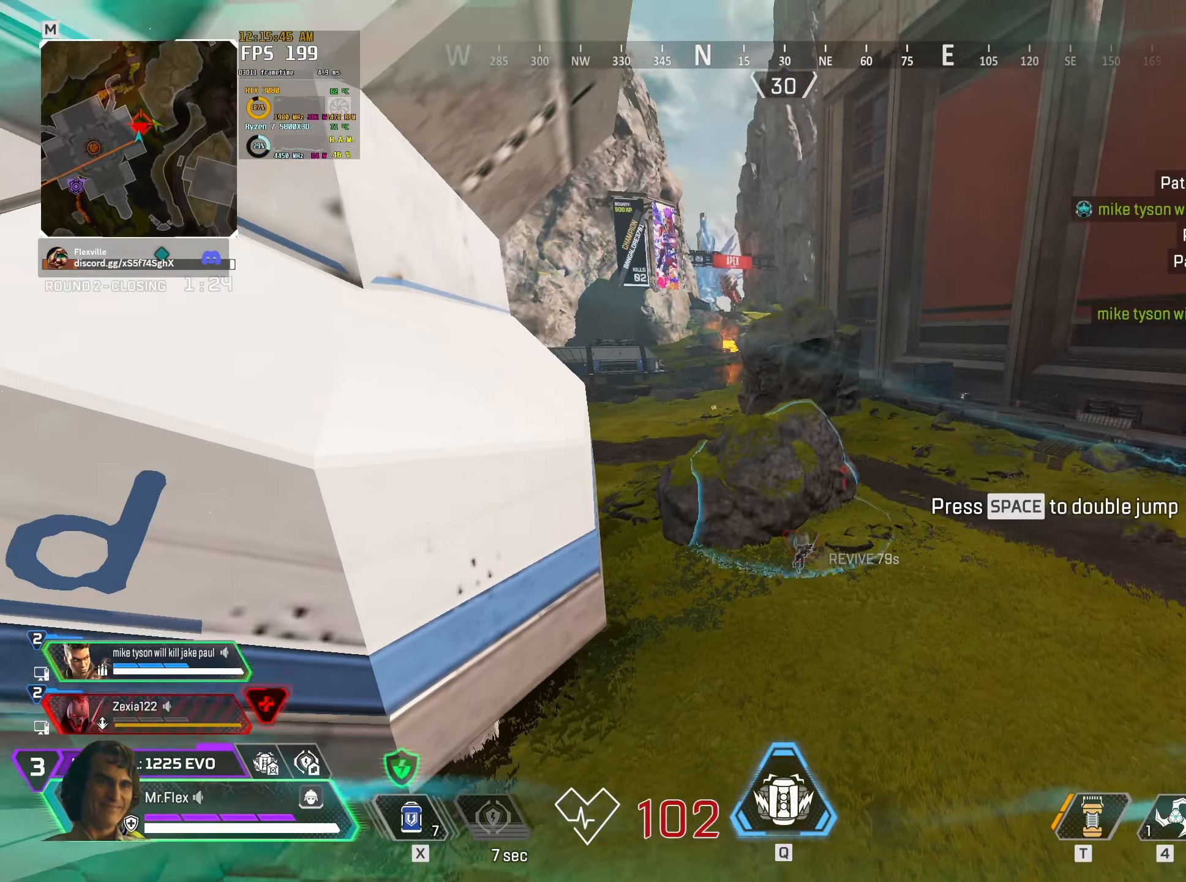
{"keys": ["d", "w"], "mouse": [], "events": [[283, "w", "down"]]}
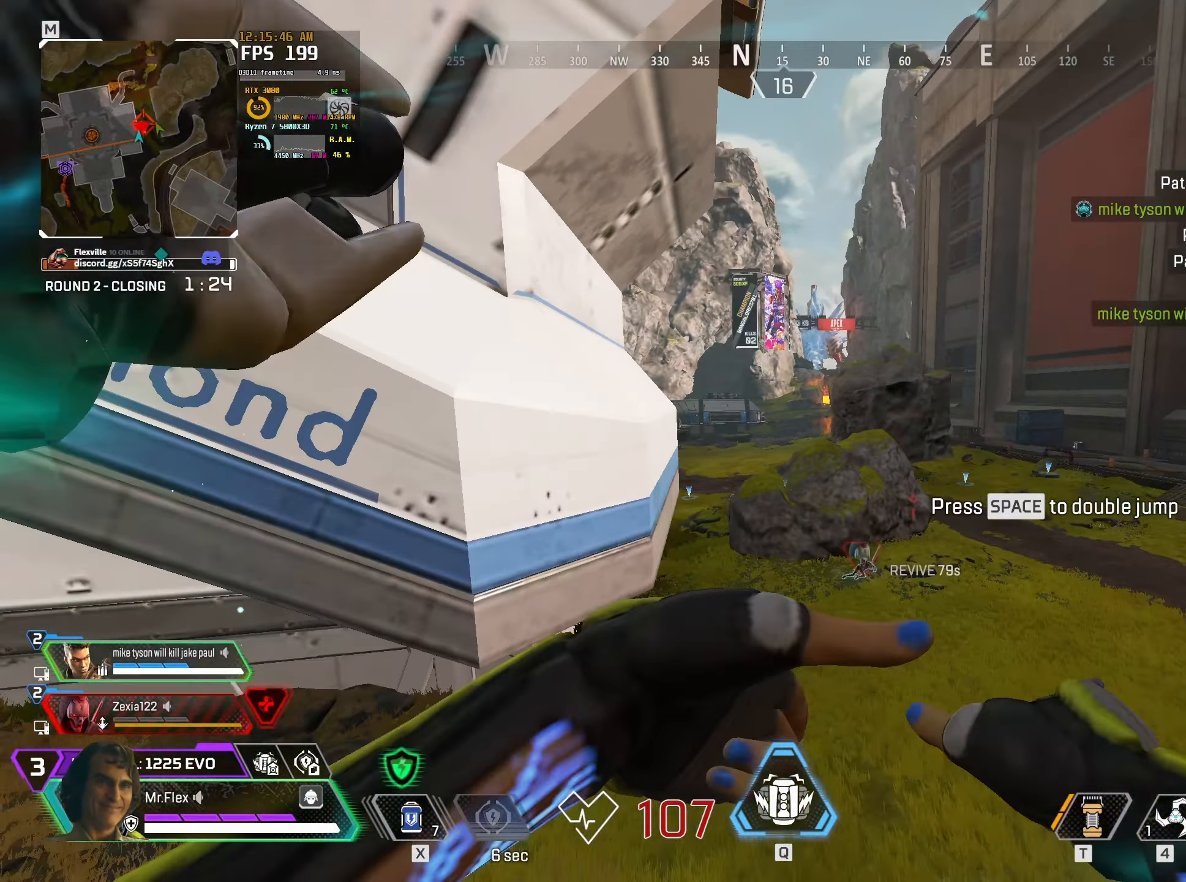
{"keys": ["w"], "mouse": ["left"], "events": [[100, "d", "up"], [200, "mouse_left", "down"], [300, "mouse_left", "up"], [350, "mouse_left", "down"], [433, "mouse_left", "up"], [467, "mouse_left", "down"]]}
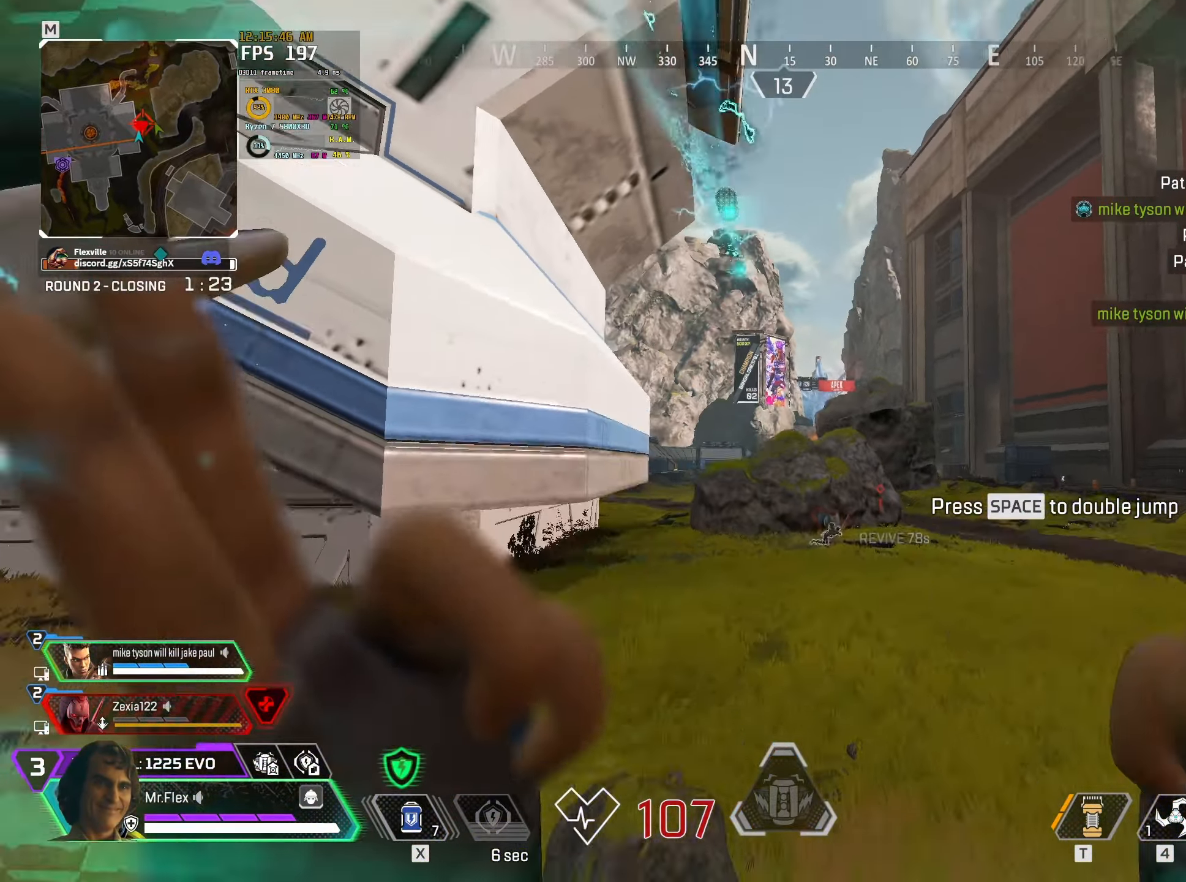
{"keys": ["shift", "w"], "mouse": [], "events": [[33, "mouse_left", "up"], [167, "3", "down"], [167, "shift", "down"], [300, "3", "up"]]}
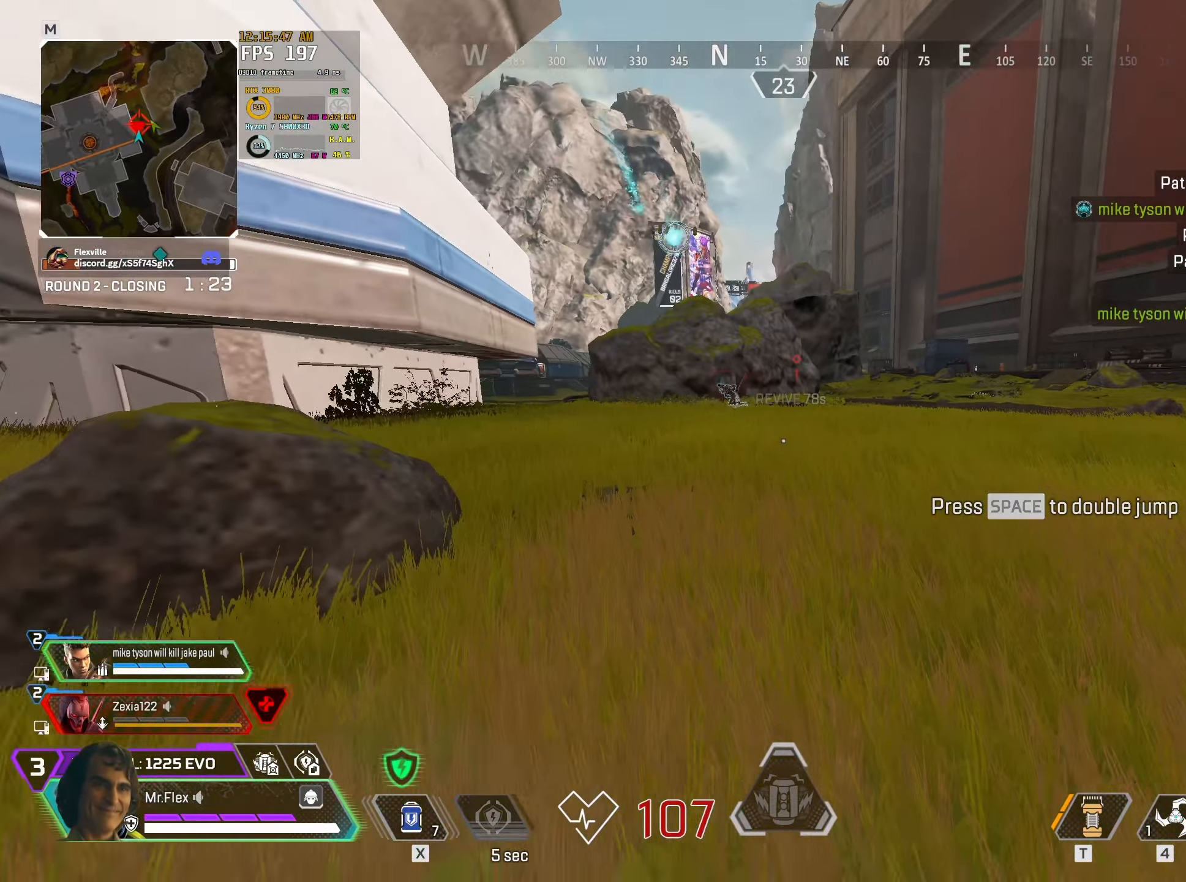
{"keys": ["shift", "w"], "mouse": [], "events": []}
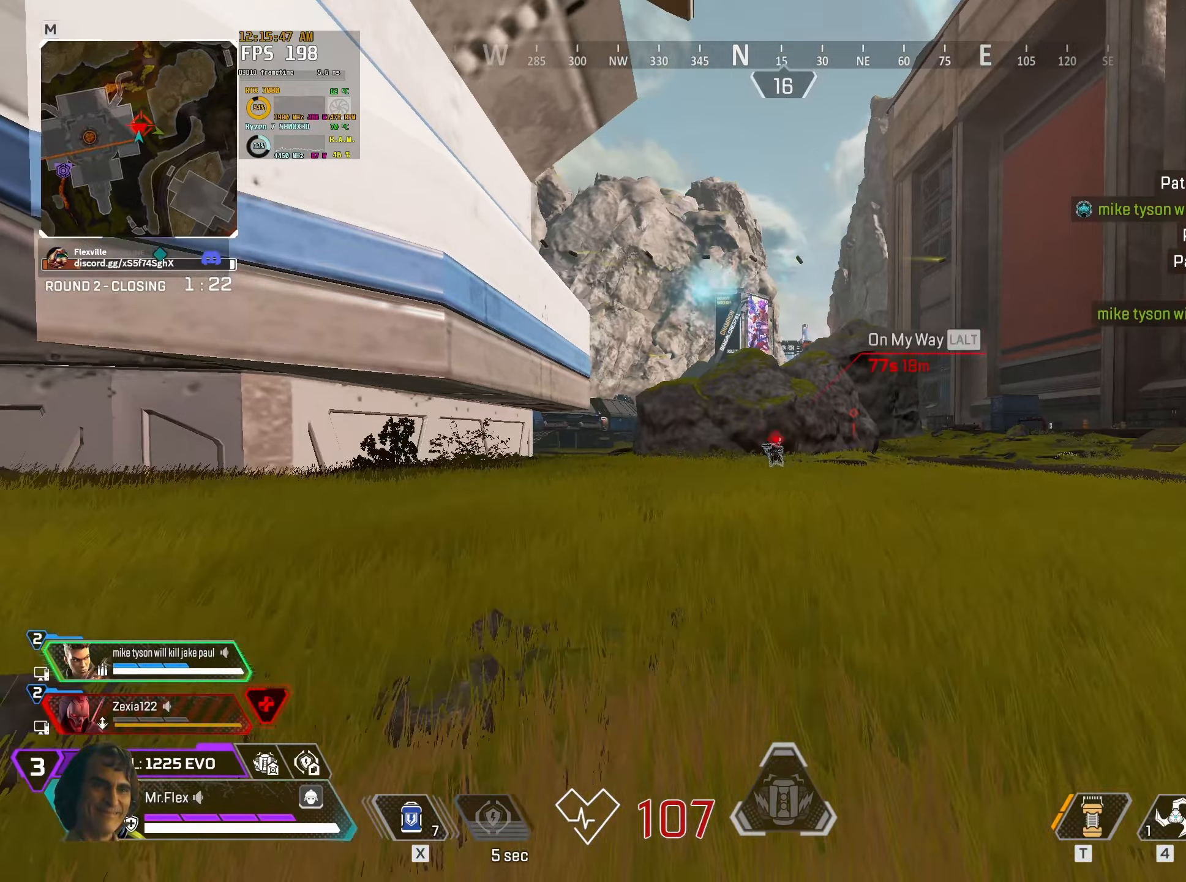
{"keys": ["shift", "w"], "mouse": [], "events": []}
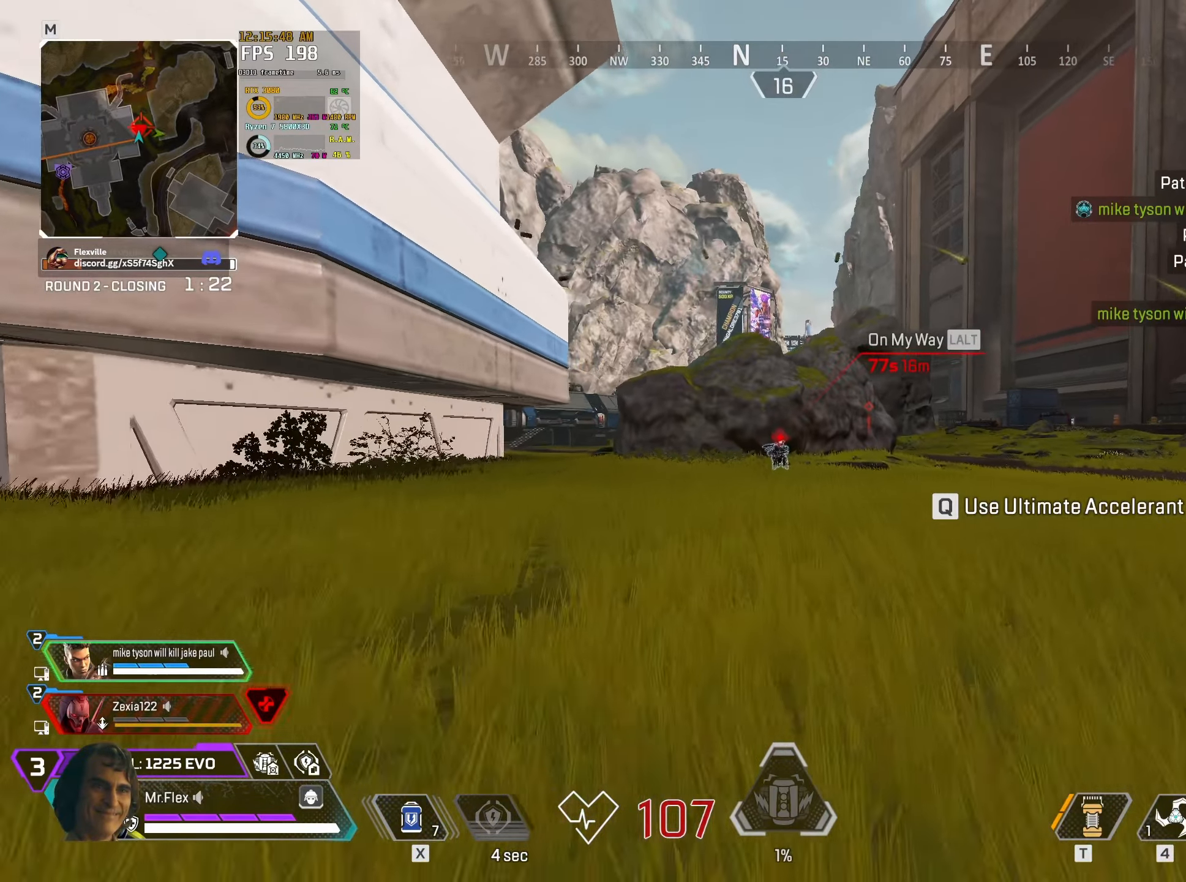
{"keys": ["ctrl", "shift", "w"], "mouse": [], "events": [[167, "ctrl", "down"]]}
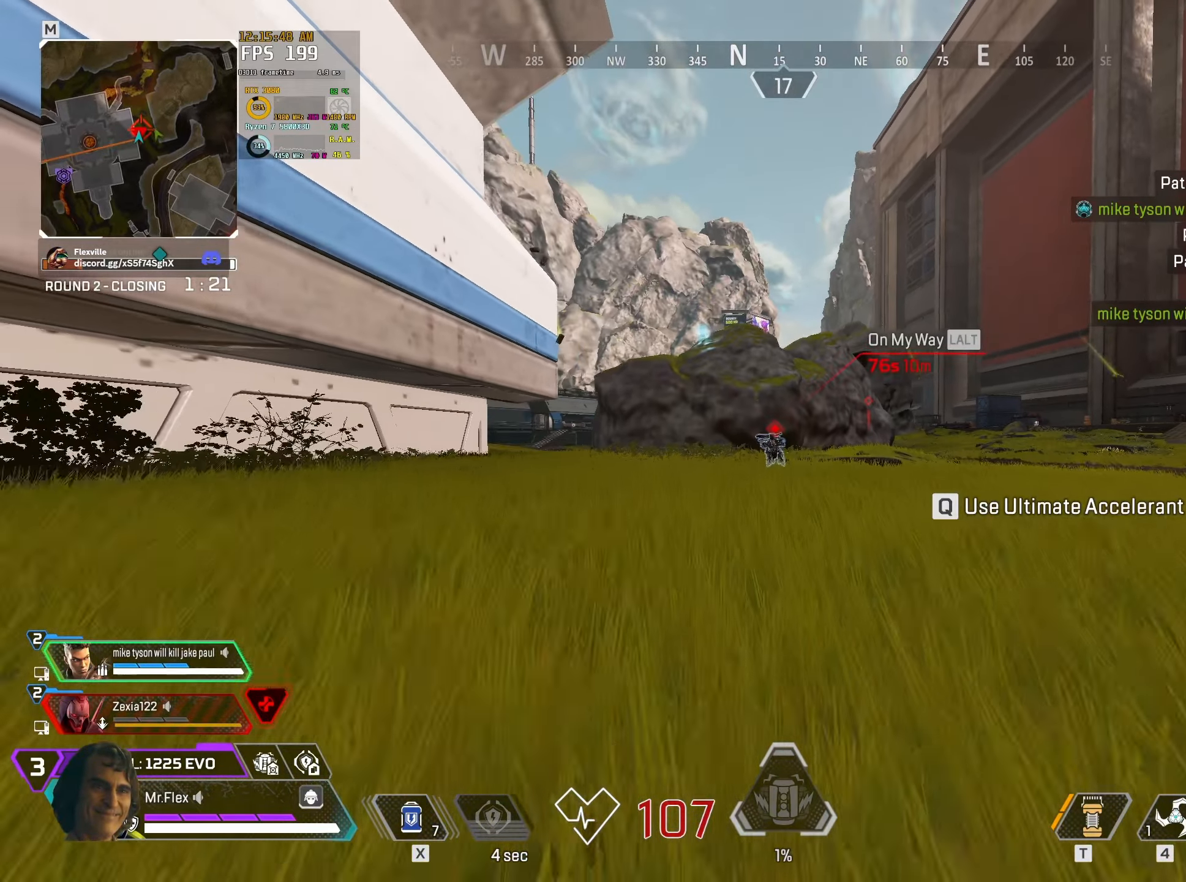
{"keys": ["ctrl", "shift", "w"], "mouse": [], "events": []}
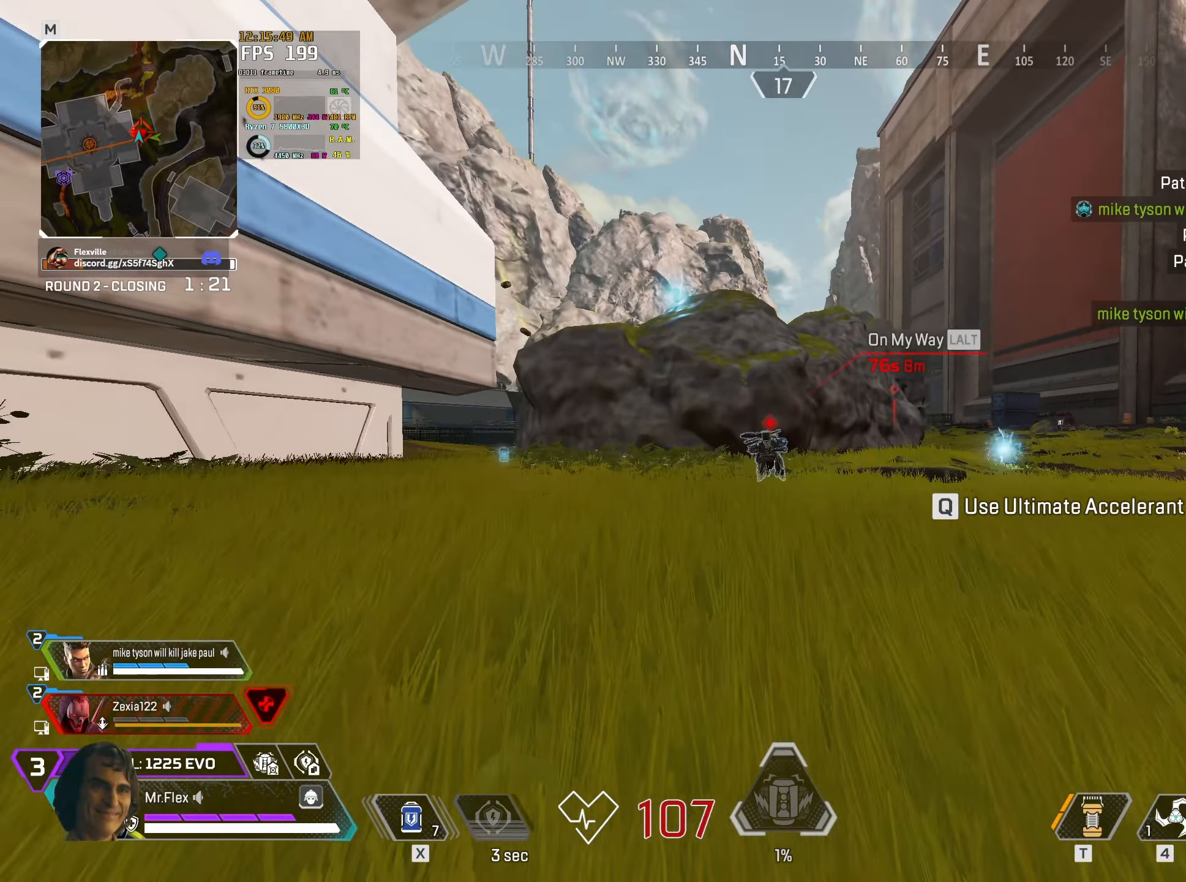
{"keys": ["shift", "w"], "mouse": [], "events": [[367, "ctrl", "up"]]}
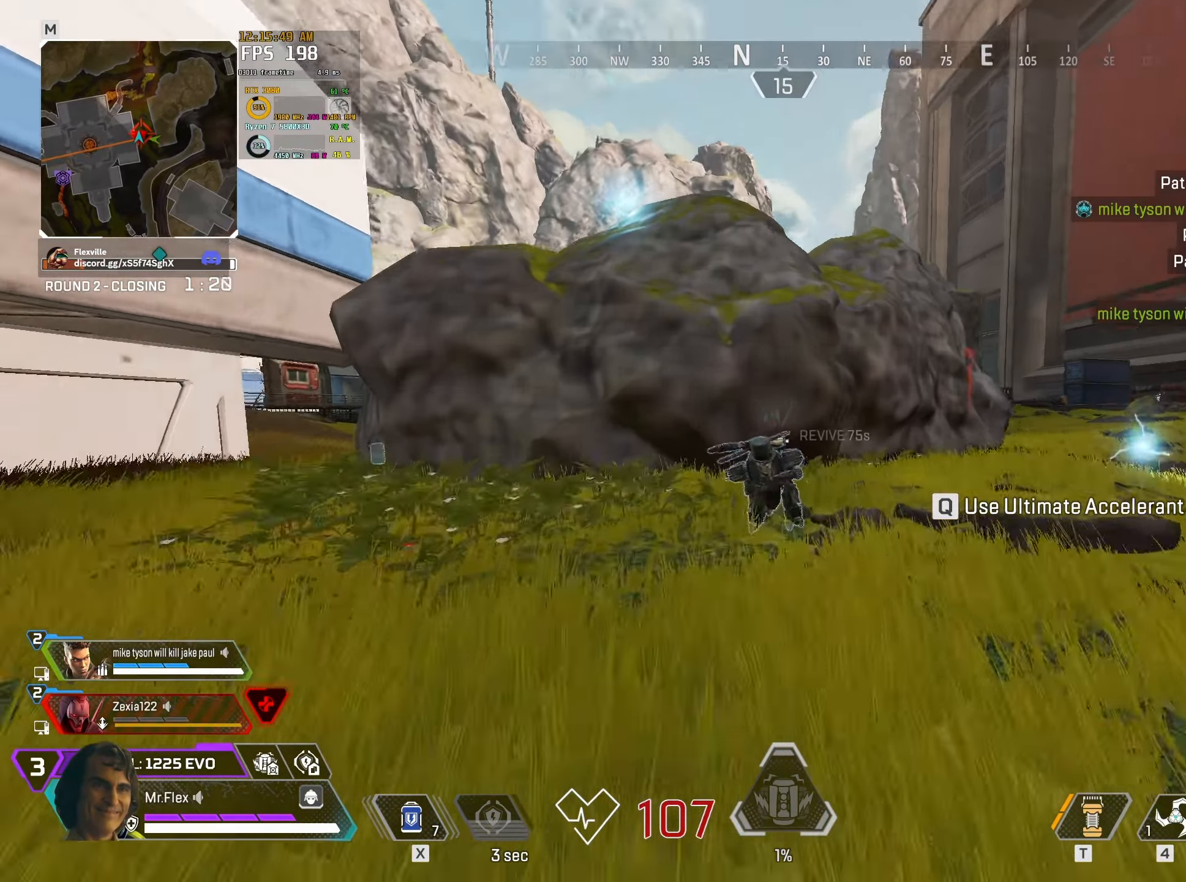
{"keys": ["f", "shift", "w"], "mouse": [], "events": [[300, "f", "down"]]}
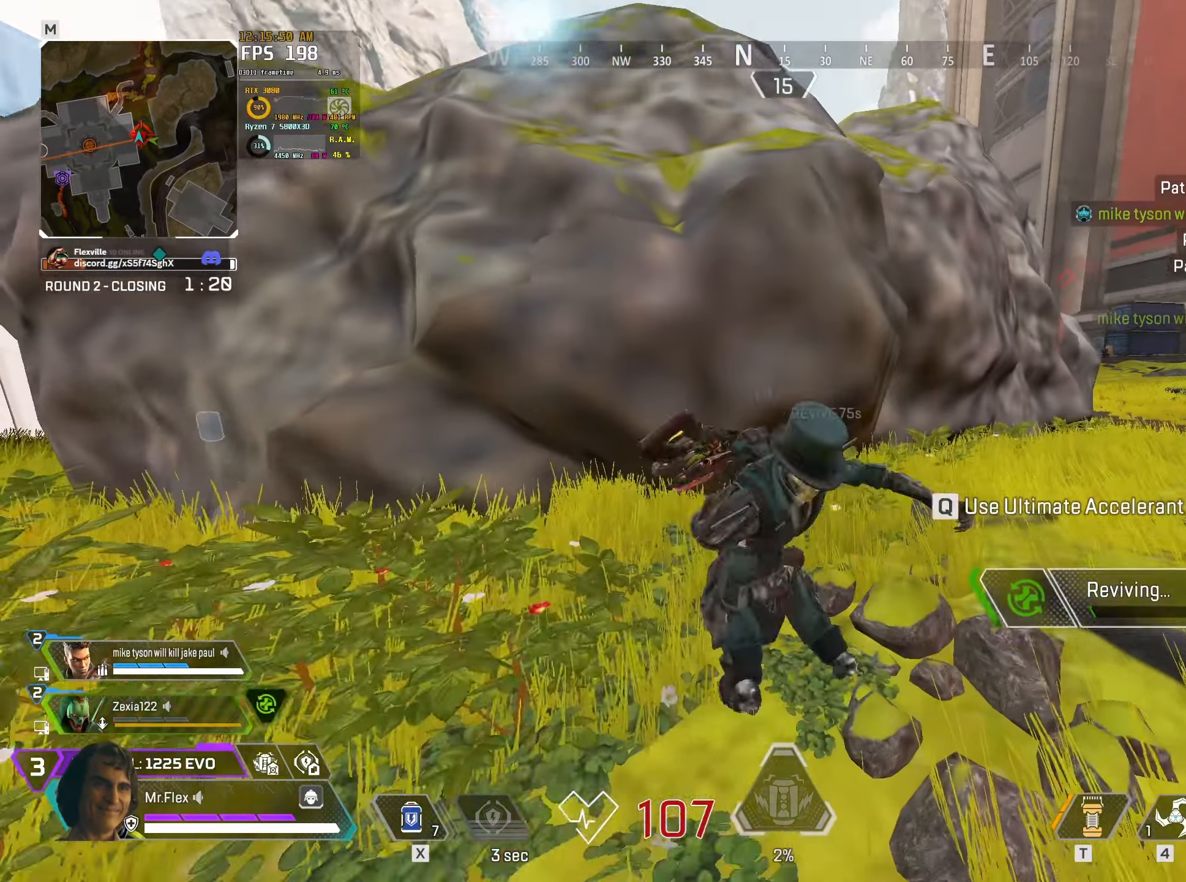
{"keys": ["f", "shift", "w"], "mouse": [], "events": []}
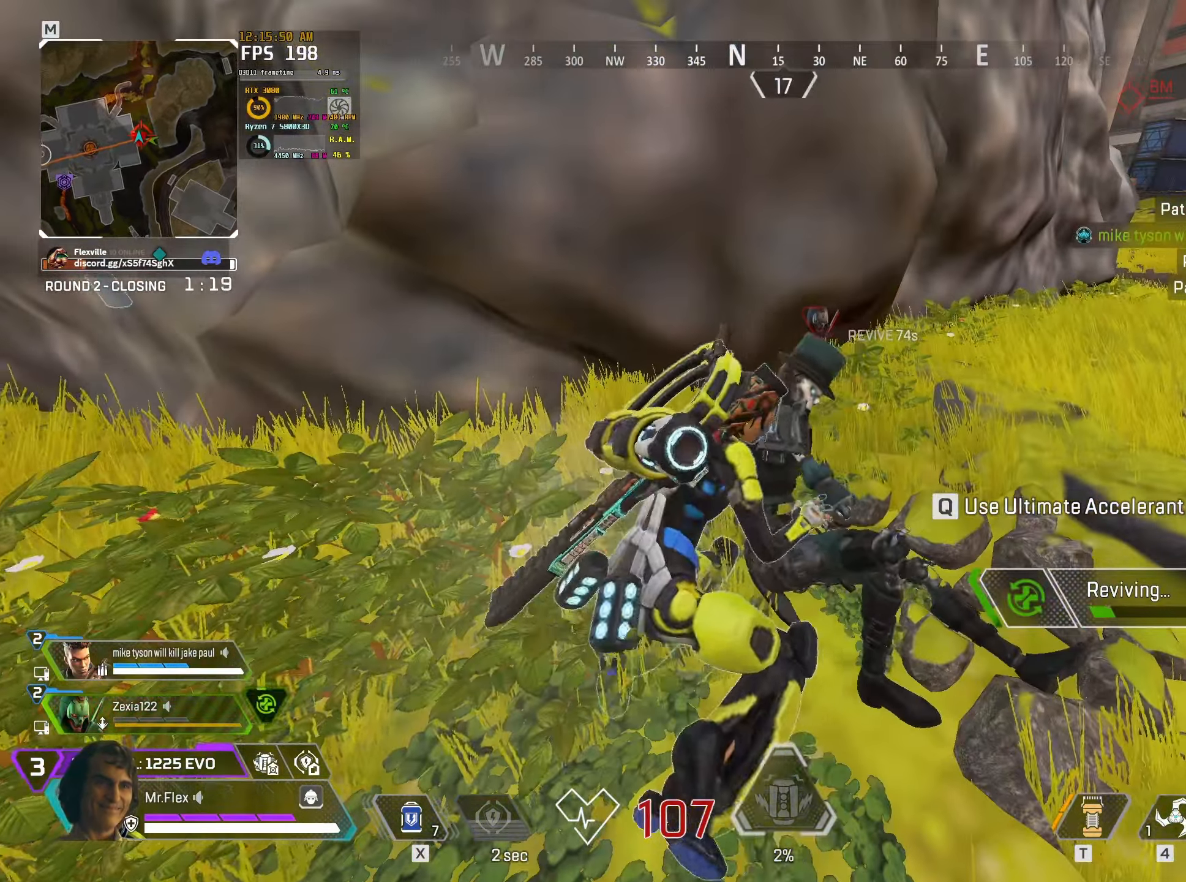
{"keys": ["a"], "mouse": [], "events": [[50, "a", "down"], [50, "f", "up"], [50, "shift", "up"], [50, "w", "up"], [67, "d", "down"], [167, "a", "up"], [317, "a", "down"], [334, "d", "up"]]}
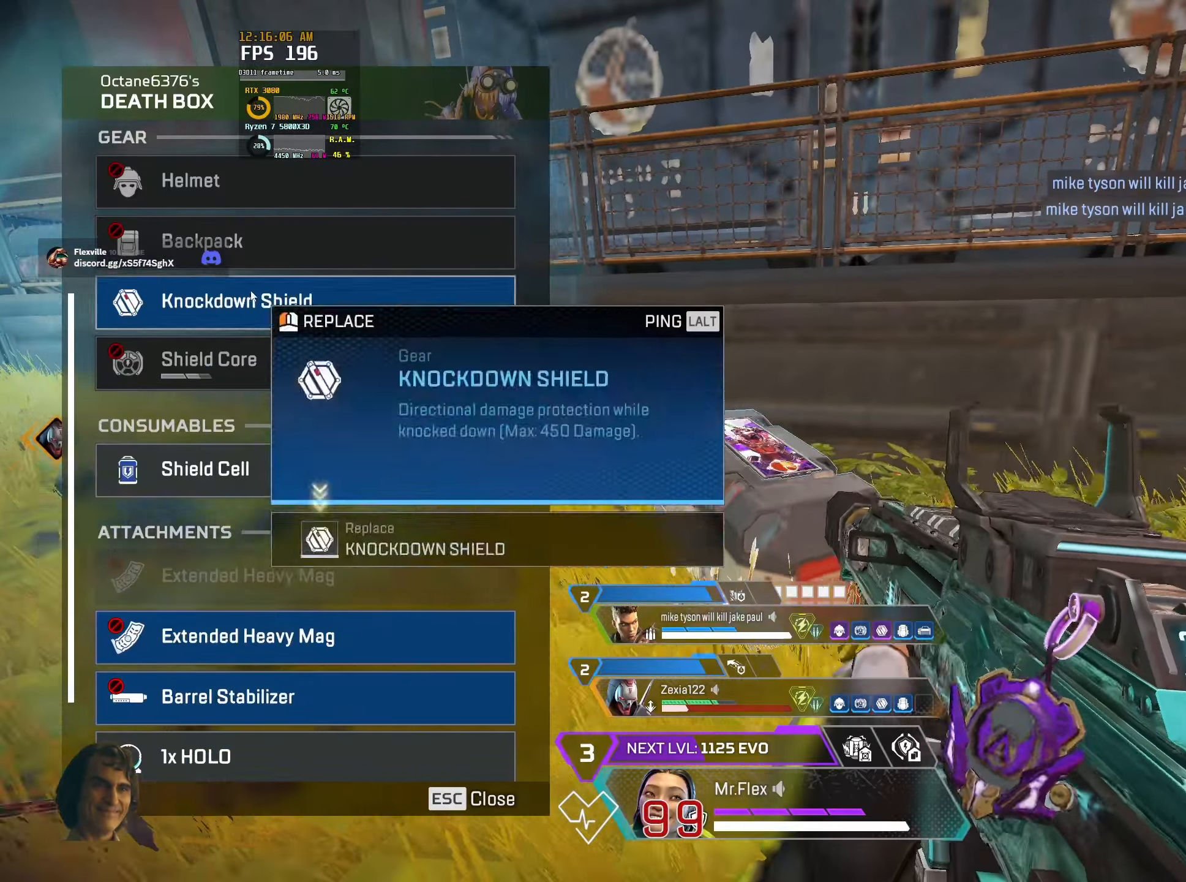
{"keys": ["a", "d"], "mouse": [], "events": [[17, "a", "up"], [17, "d", "down"], [34, "mouse_left", "down"], [100, "mouse_left", "up"], [167, "a", "down"], [250, "d", "up"], [484, "d", "down"]]}
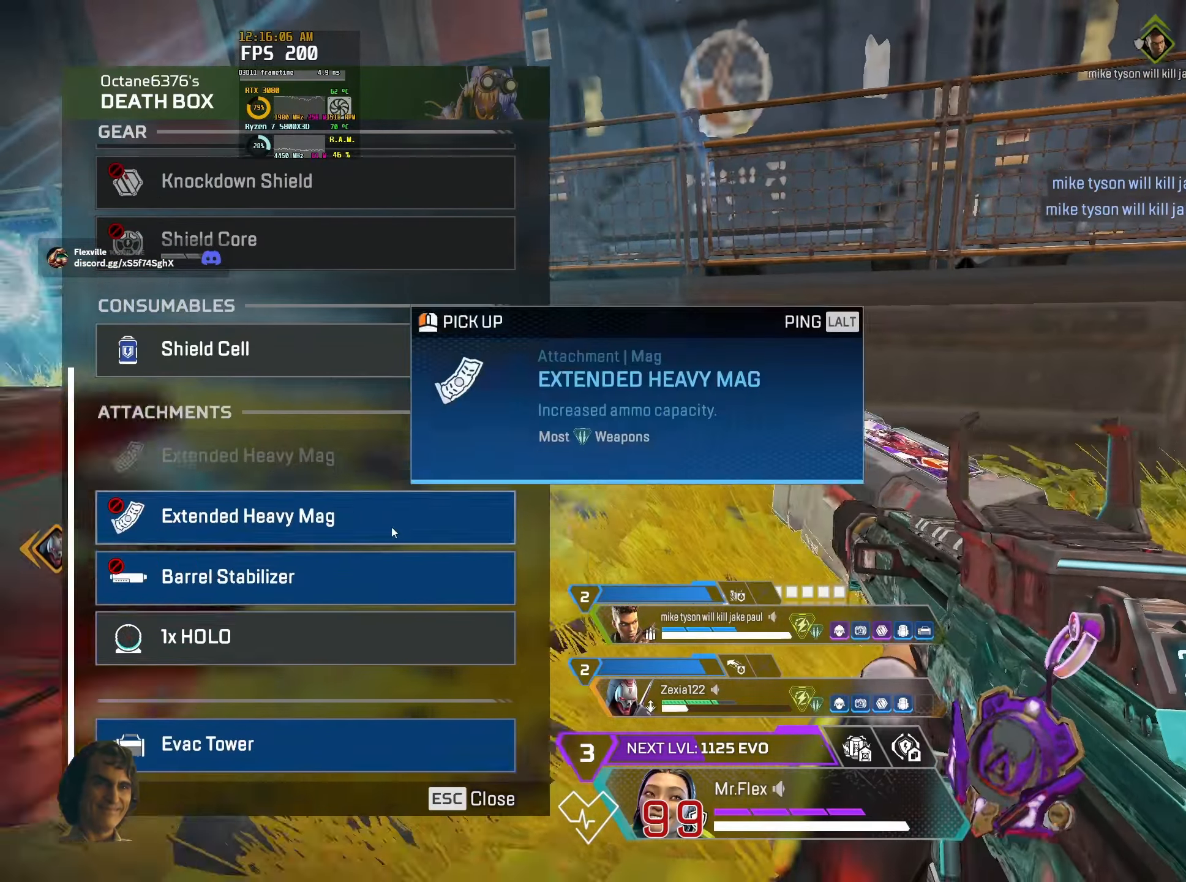
{"keys": ["d"], "mouse": ["left"], "events": [[34, "a", "up"], [234, "a", "down"], [267, "d", "up"], [384, "d", "down"], [400, "a", "up"], [467, "mouse_left", "down"]]}
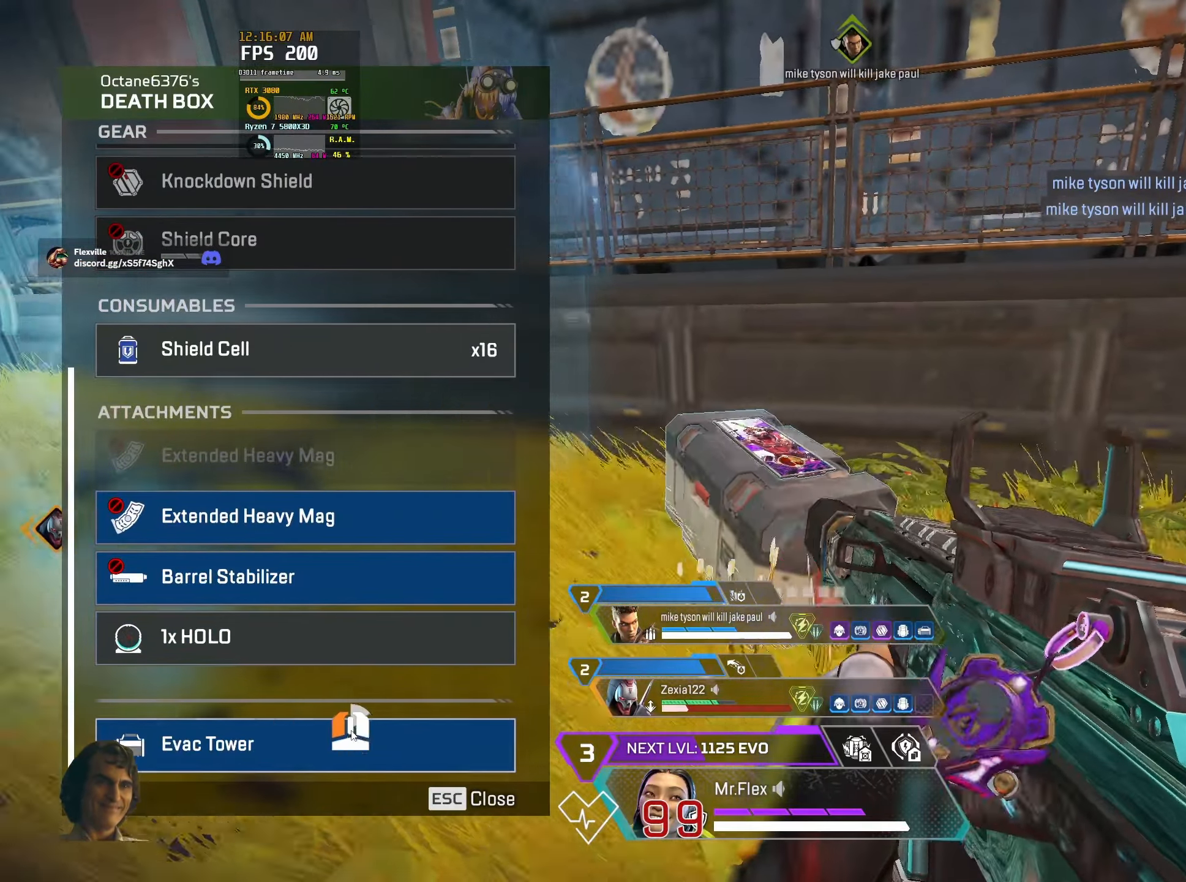
{"keys": ["d", "tab"], "mouse": [], "events": [[34, "a", "down"], [50, "d", "up"], [184, "a", "up"], [184, "d", "down"], [466, "mouse_left", "up"], [500, "tab", "down"]]}
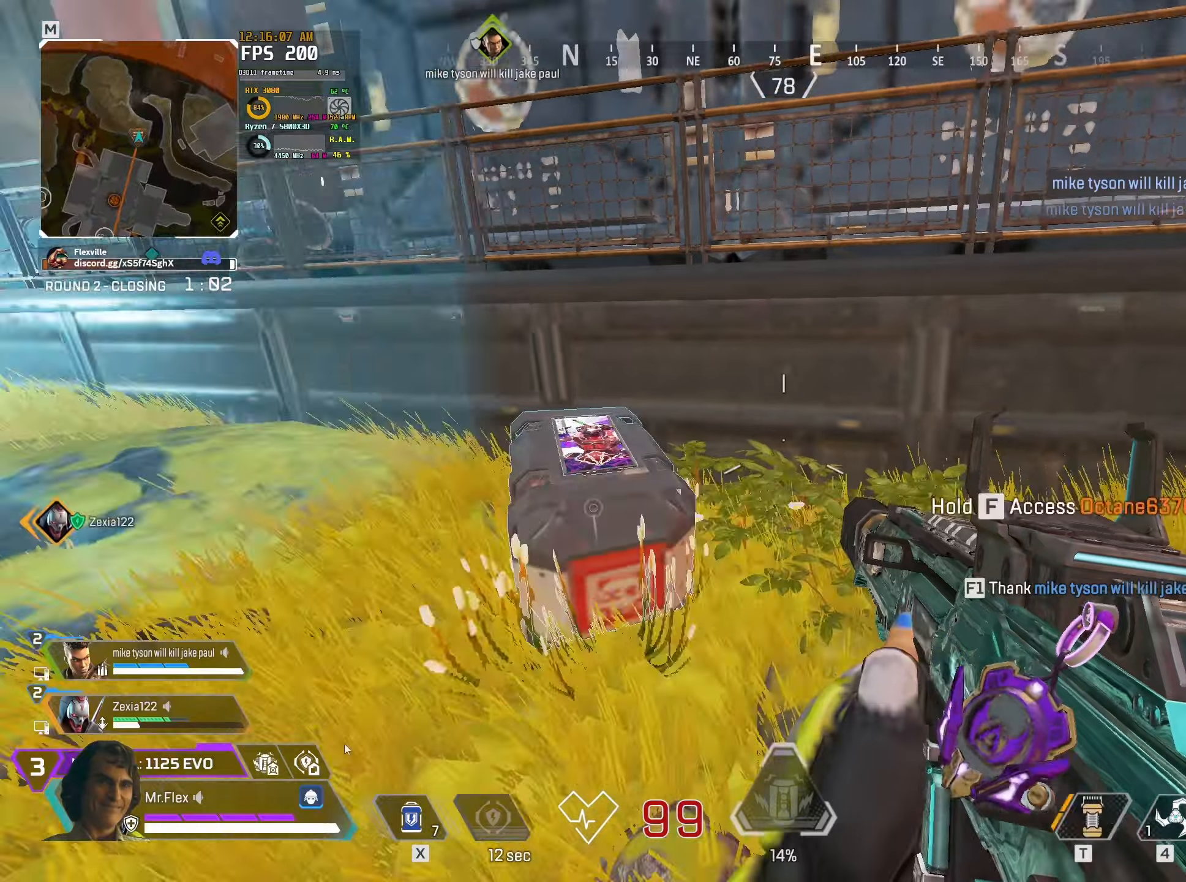
{"keys": ["a"], "mouse": [], "events": [[66, "tab", "up"], [166, "d", "up"], [200, "a", "down"], [300, "t", "down"], [400, "t", "up"]]}
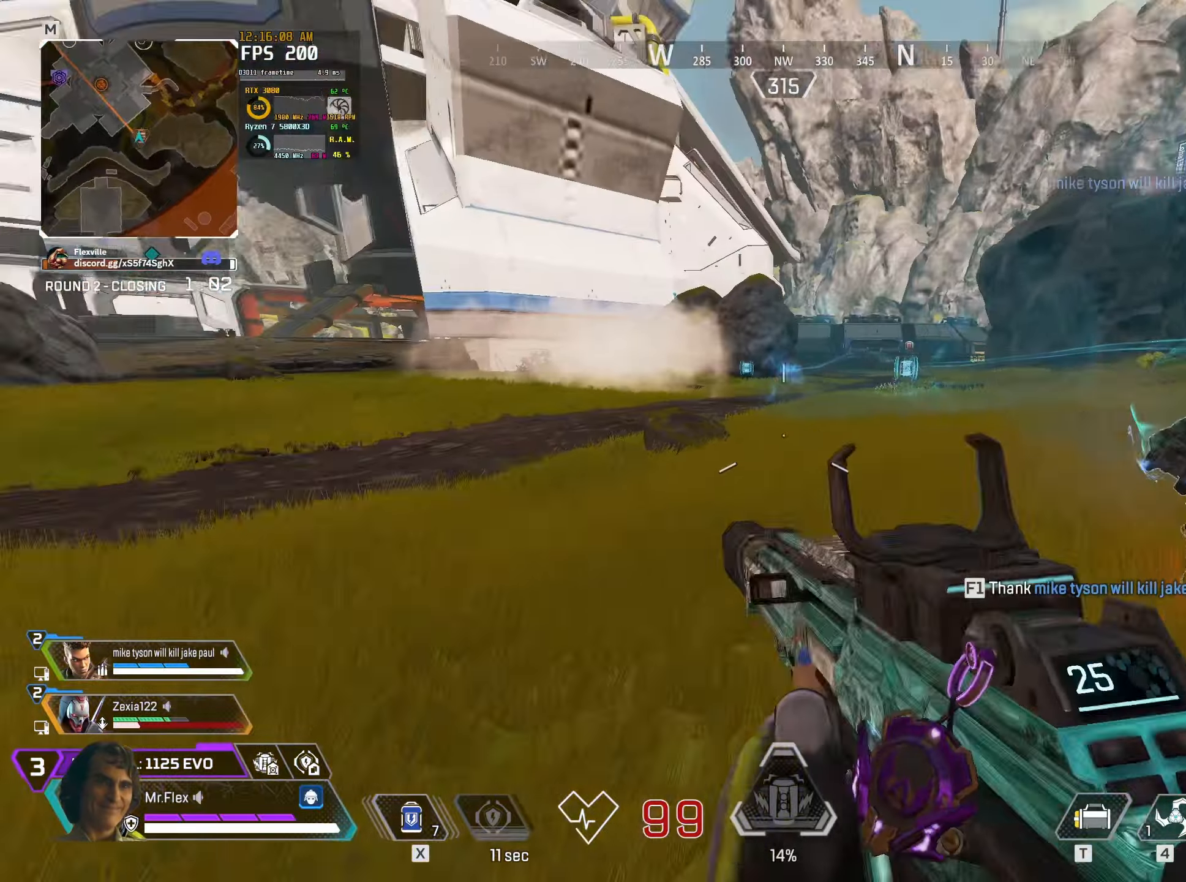
{"keys": [], "mouse": [], "events": [[116, "s", "down"], [166, "a", "up"], [266, "mouse_left", "down"], [350, "mouse_left", "up"], [383, "s", "up"], [400, "mouse_left", "down"], [466, "mouse_left", "up"]]}